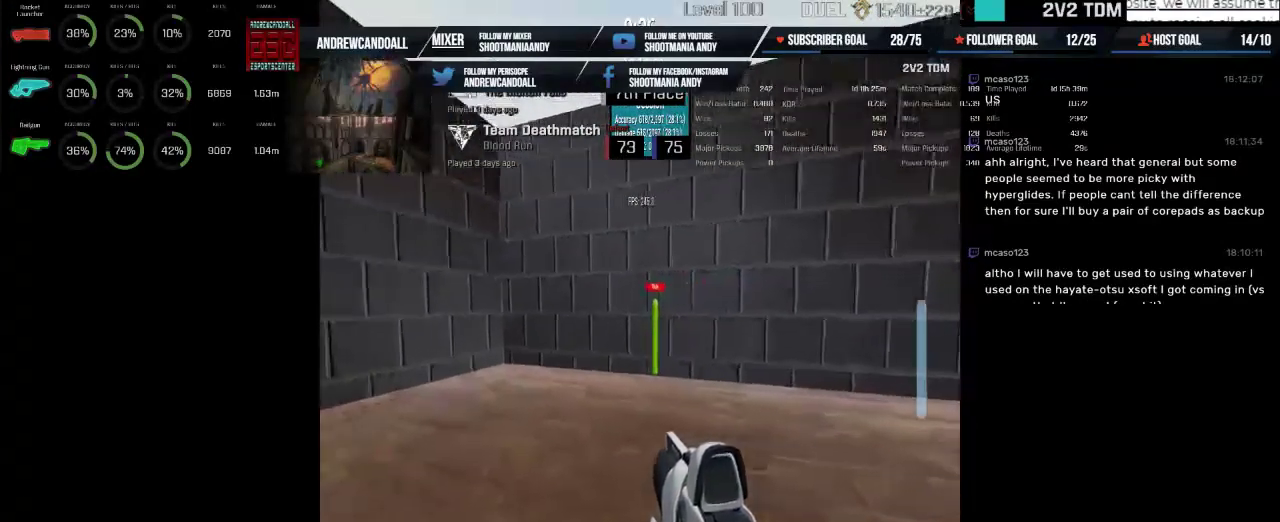
Gameplay with keyboard and mouse; each line is a JSON object with the keys and mouse buttons held at the frame after it. "events" lists presses ("down") and releases ("up") of "a", "alt", "backspace", "caps_lock", "ctrl", "d", "delete", "end", "home", "r", "s", "shift", "tab", "w", "mouse_left", "mouse_wheel" and "mouse_right" between this image and that frame as [ms after this image, input, new state], when the widget could be followed in between. "mouse_left", "mouse_wheel", "mouse_right" = the "left", "wheel", "right" buttons of the "mouse" list. No other keys are recorded. "wheel" means that the mouse wheel is clicked or scrolled. Not read: mouse_move.
{"keys": [], "mouse": ["left"], "events": []}
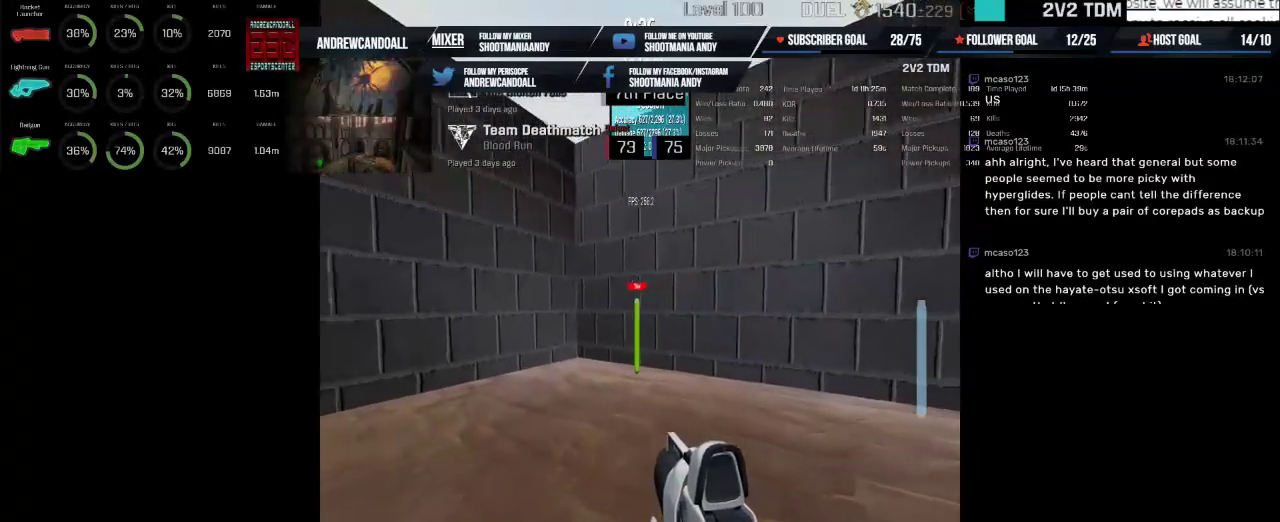
{"keys": [], "mouse": ["left"], "events": []}
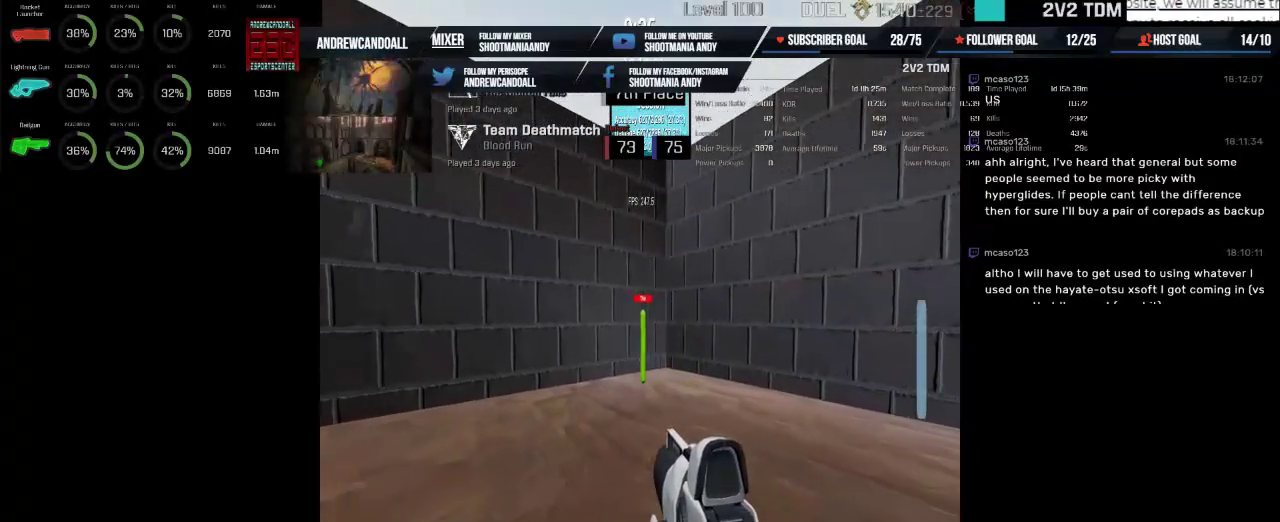
{"keys": [], "mouse": ["left"], "events": []}
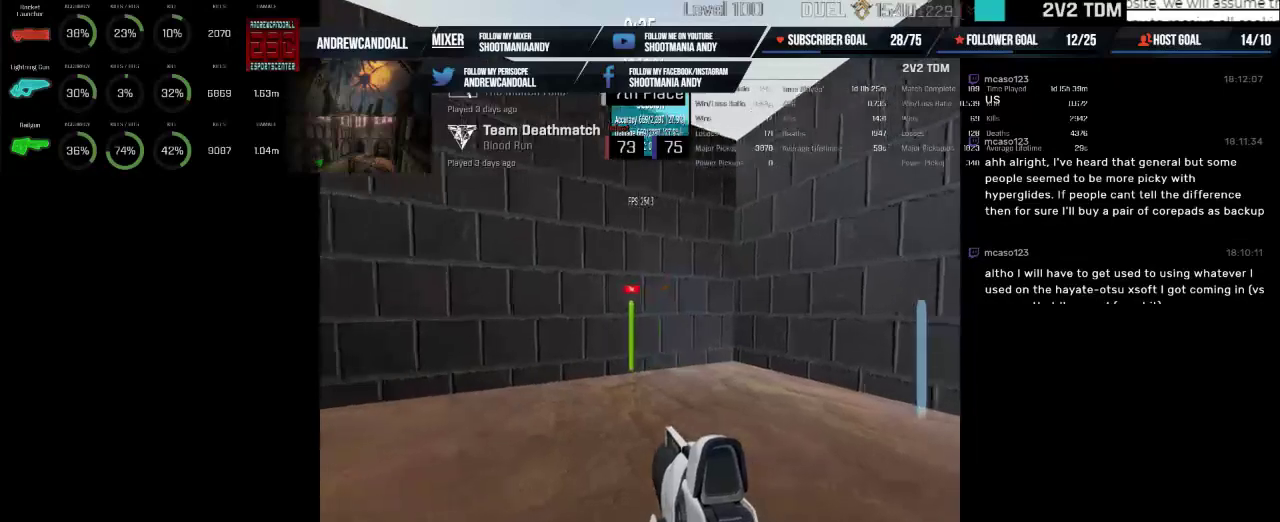
{"keys": [], "mouse": ["left"], "events": []}
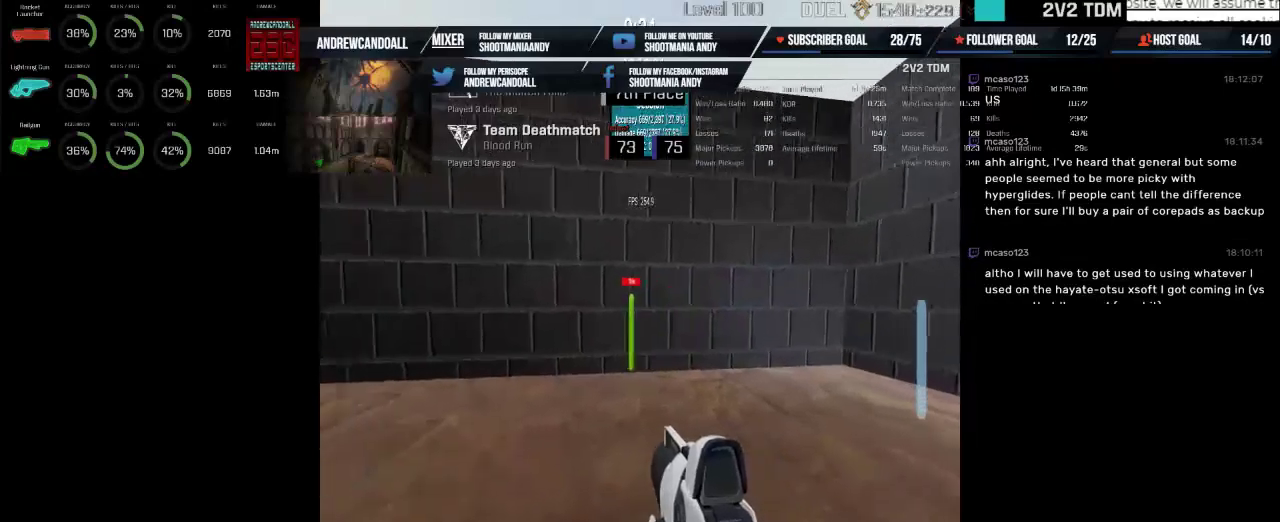
{"keys": [], "mouse": ["left", "right"], "events": [[234, "mouse_right", "down"]]}
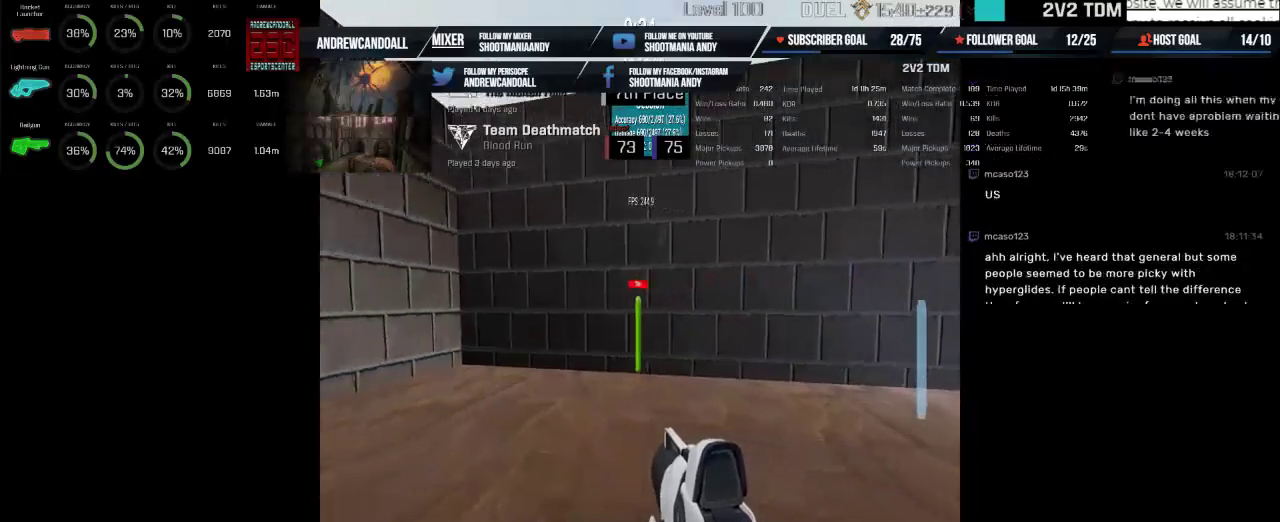
{"keys": [], "mouse": ["left"], "events": [[200, "mouse_right", "up"]]}
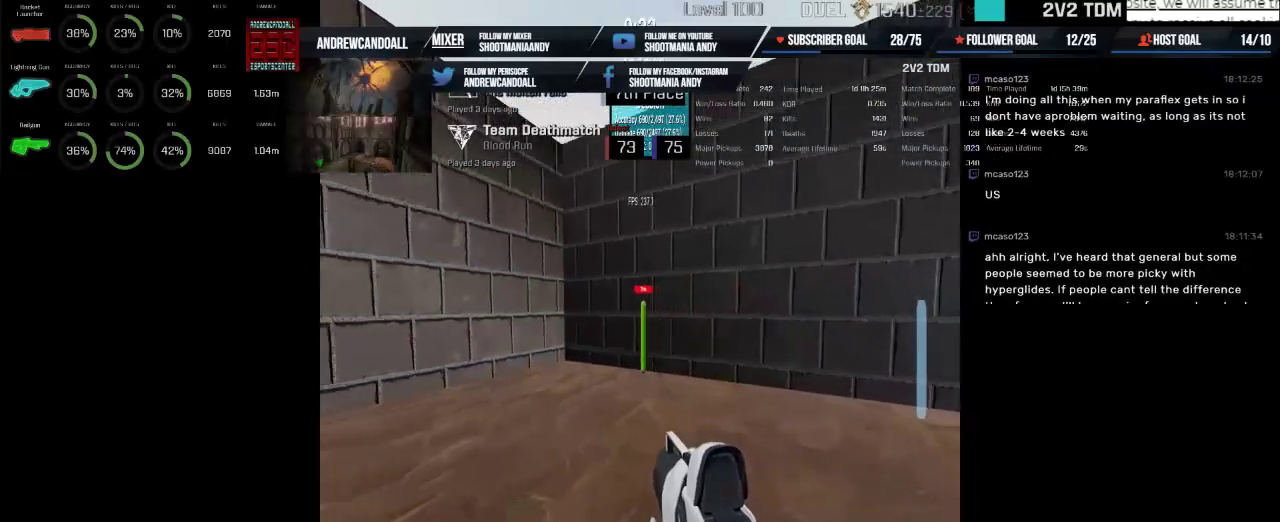
{"keys": [], "mouse": ["left"], "events": []}
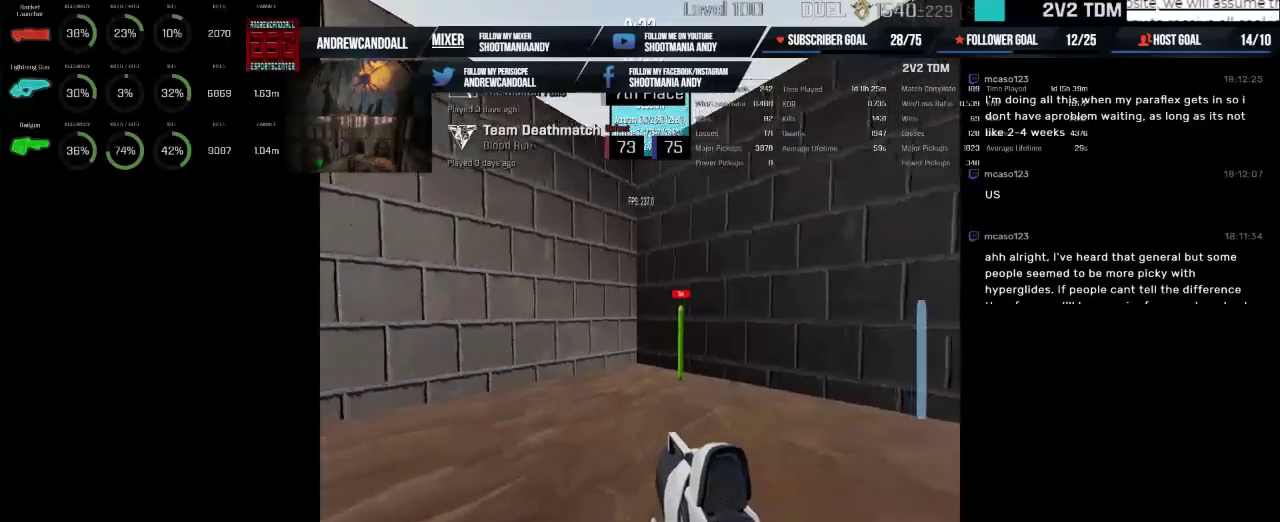
{"keys": [], "mouse": ["left"], "events": []}
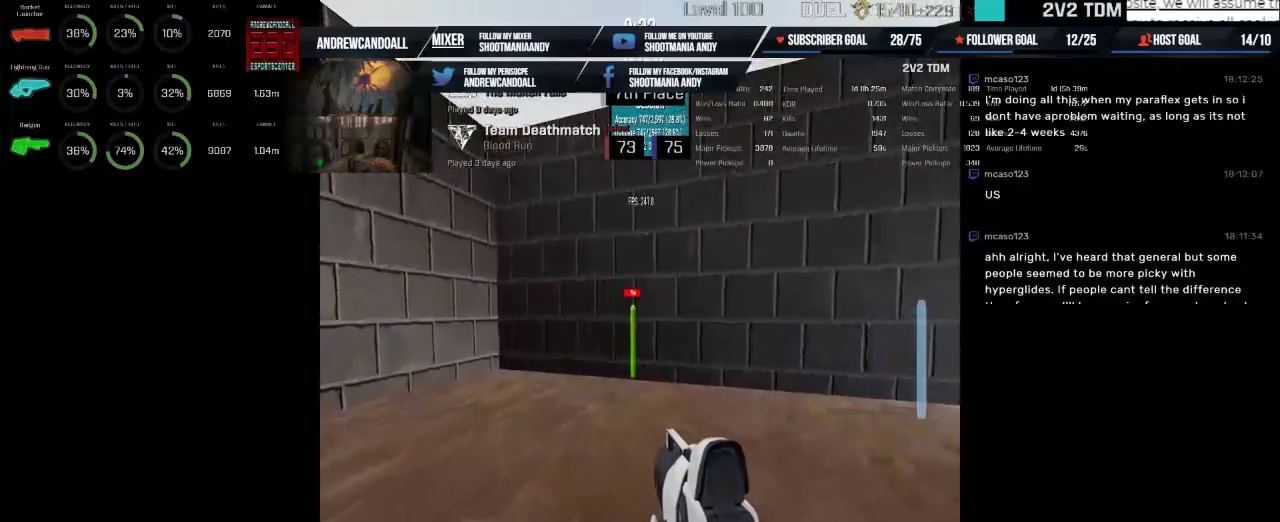
{"keys": [], "mouse": ["left"], "events": []}
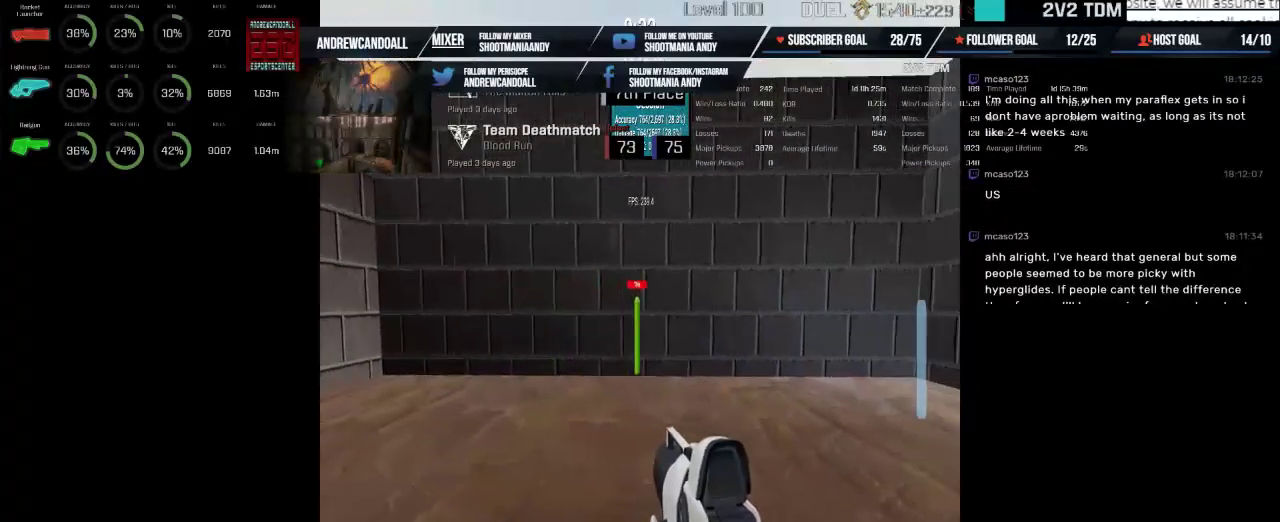
{"keys": [], "mouse": ["left"], "events": []}
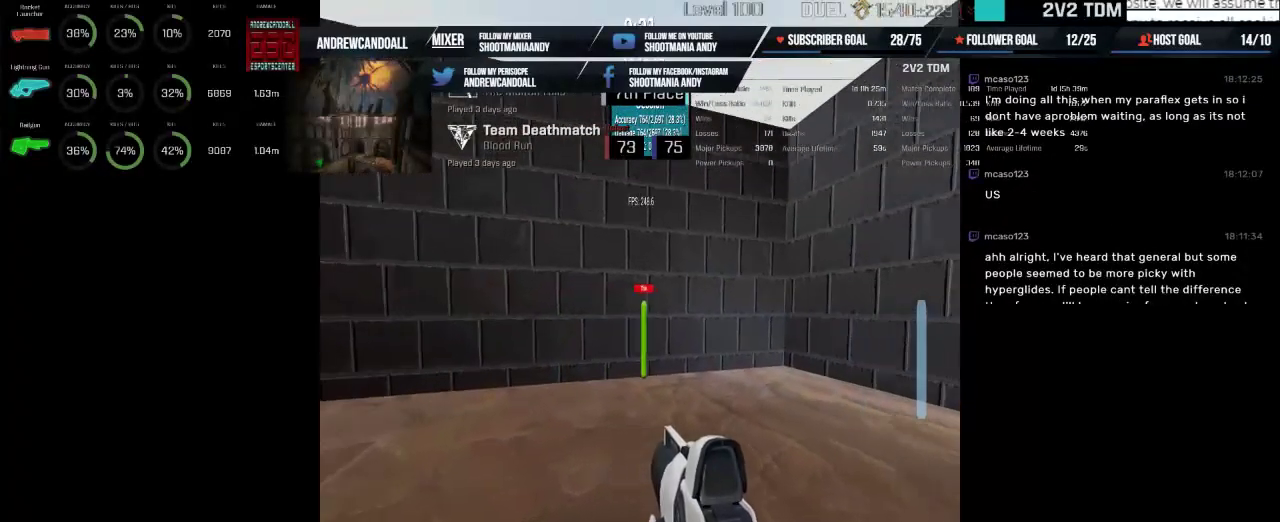
{"keys": [], "mouse": ["left"], "events": []}
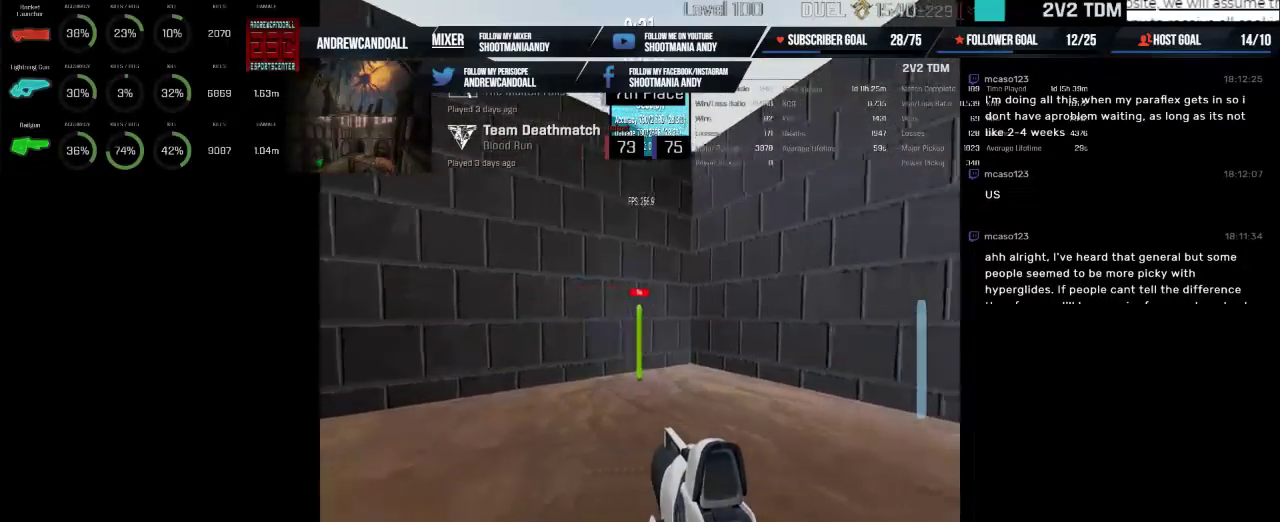
{"keys": [], "mouse": ["left"], "events": []}
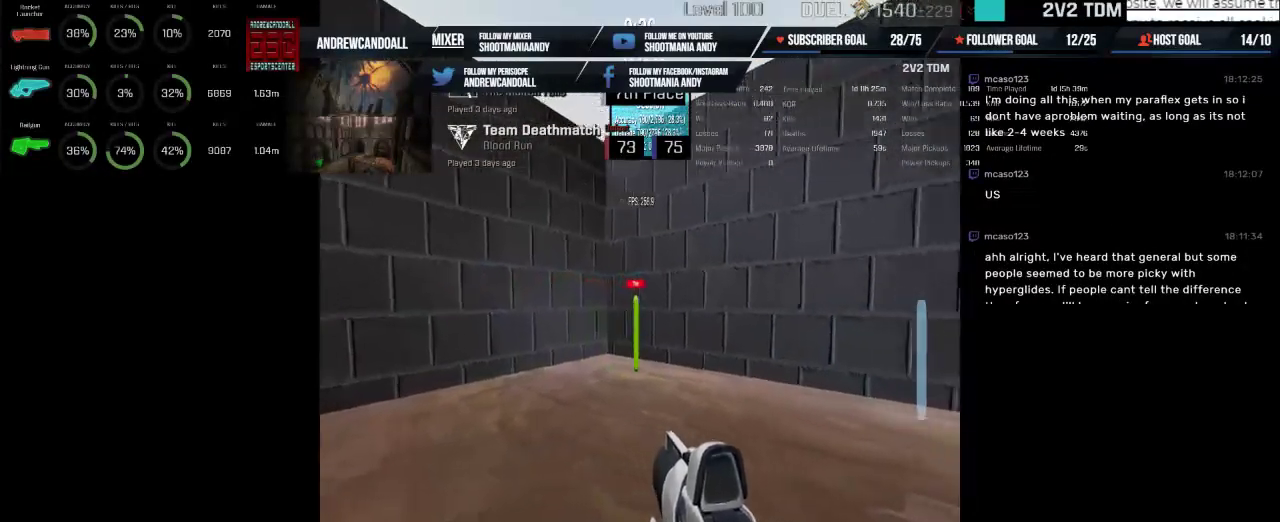
{"keys": [], "mouse": ["left"], "events": []}
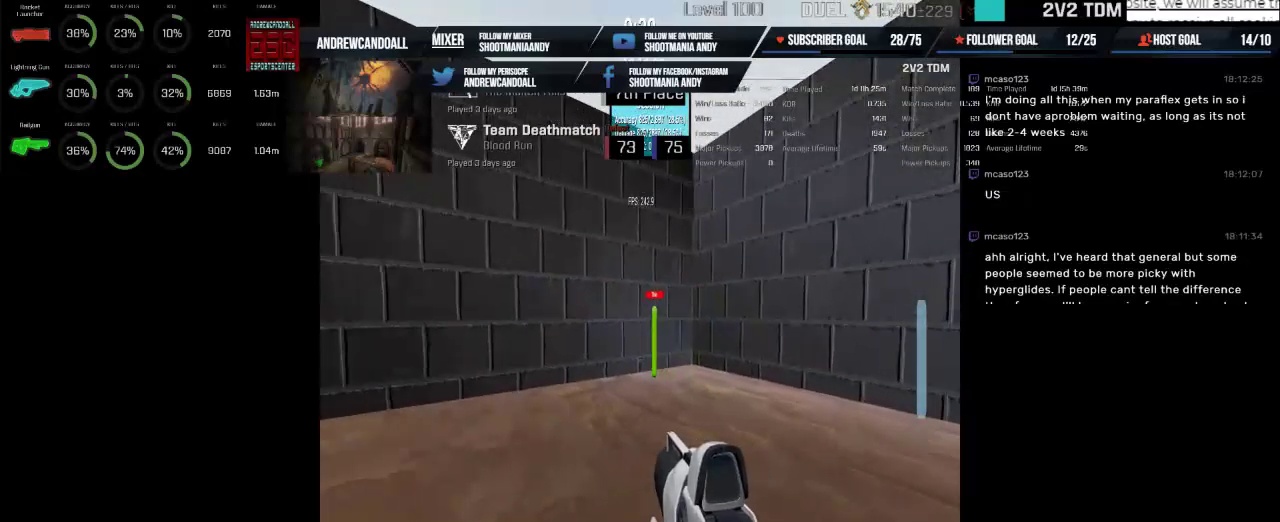
{"keys": [], "mouse": ["left"], "events": []}
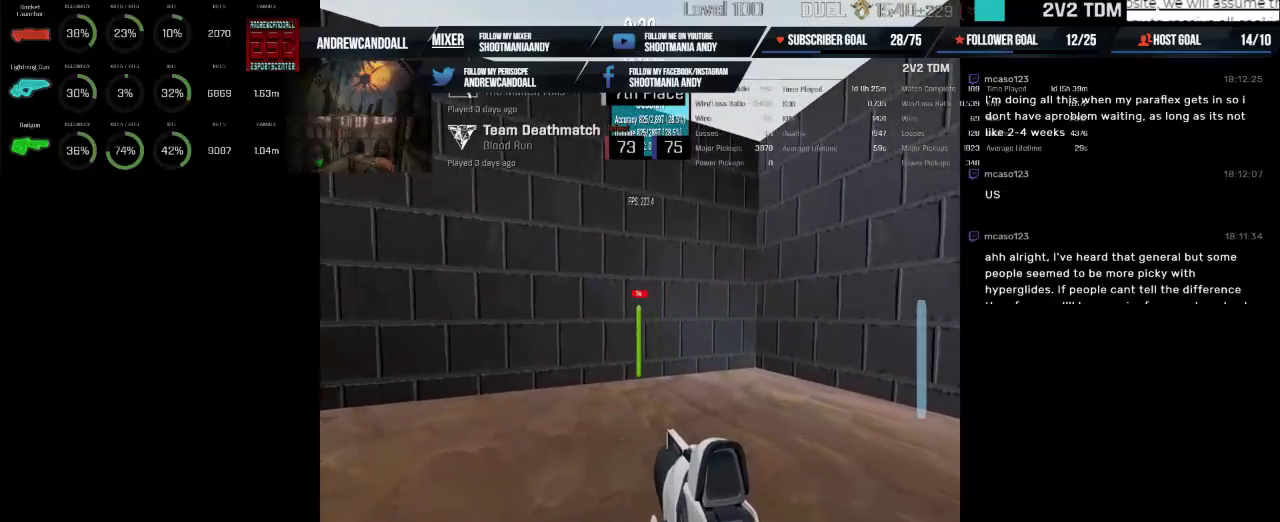
{"keys": [], "mouse": ["left"], "events": []}
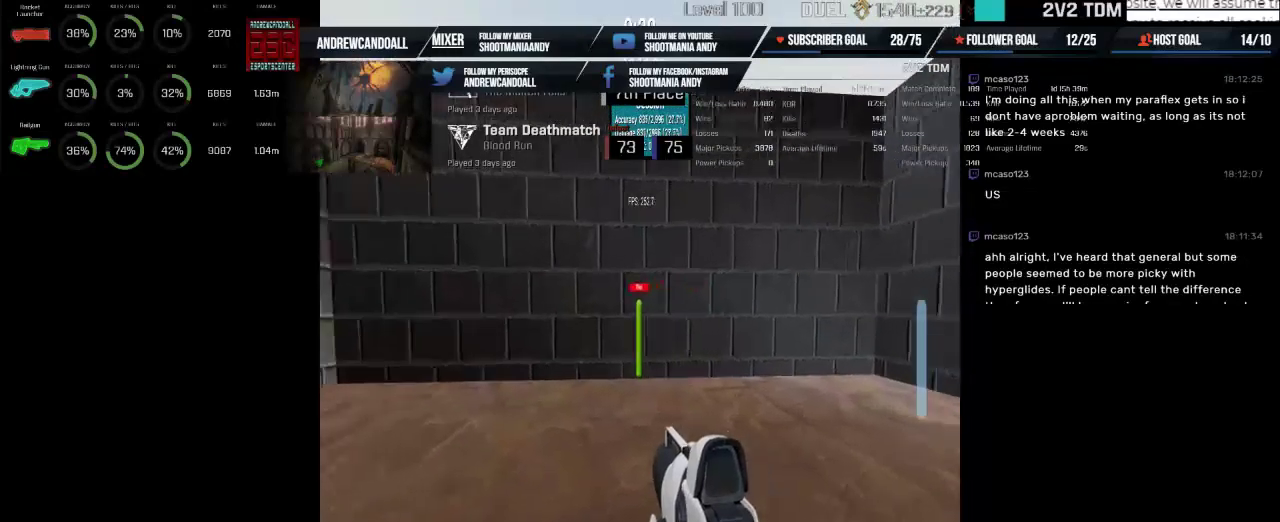
{"keys": [], "mouse": ["left"], "events": []}
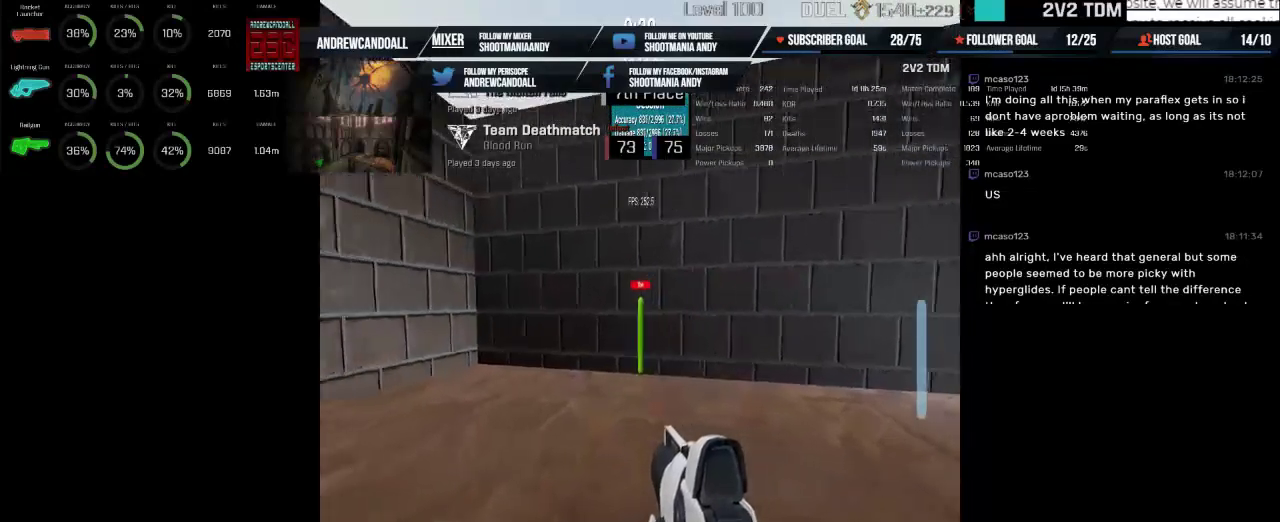
{"keys": [], "mouse": ["left"], "events": []}
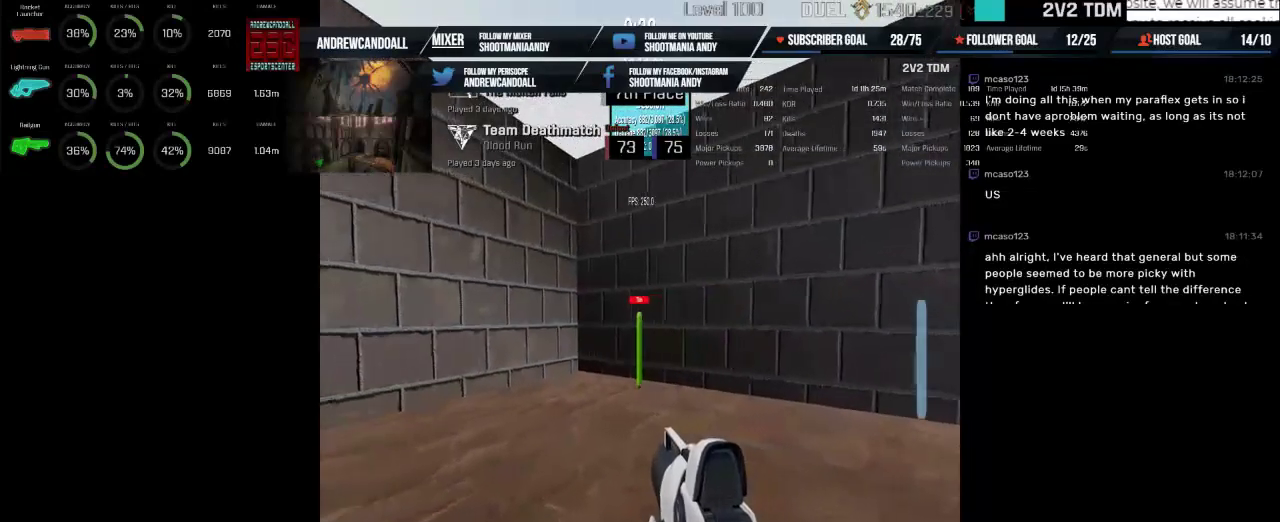
{"keys": [], "mouse": ["left"], "events": []}
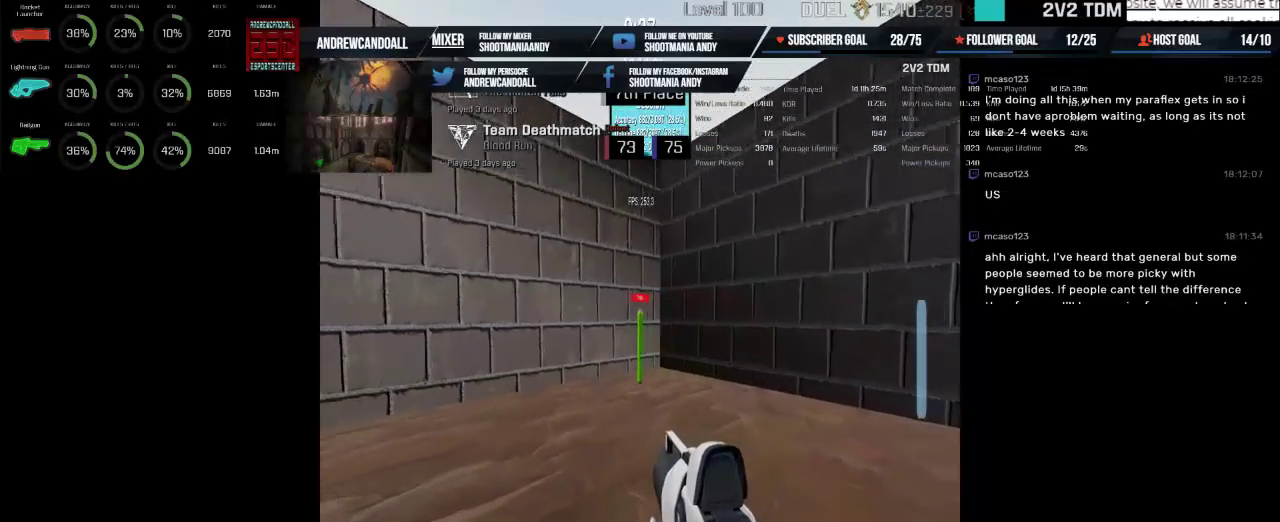
{"keys": [], "mouse": ["left"], "events": []}
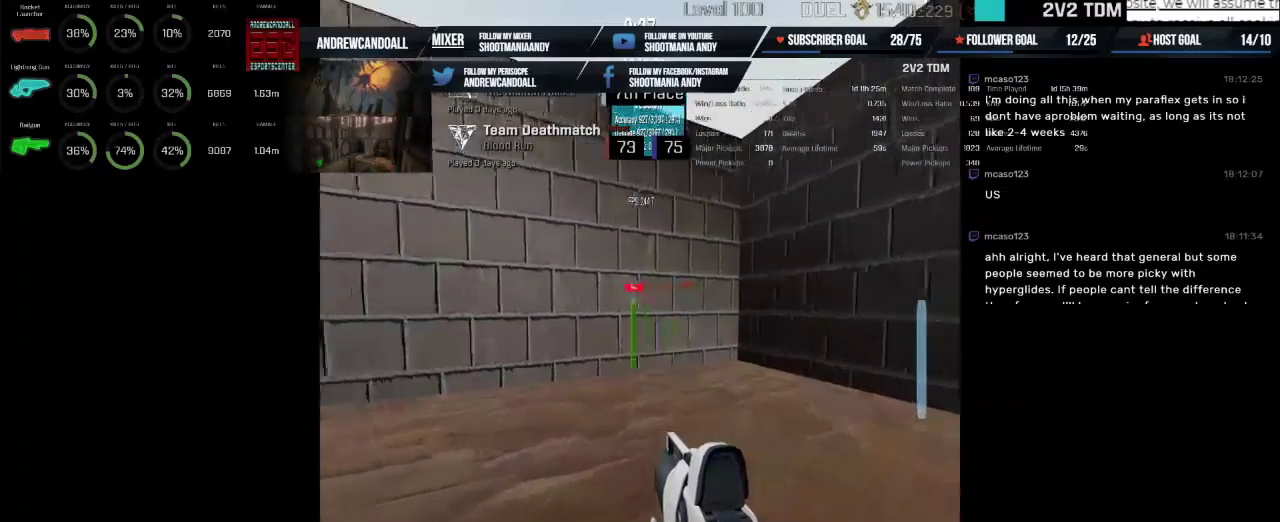
{"keys": [], "mouse": ["left", "right"], "events": [[417, "mouse_right", "down"]]}
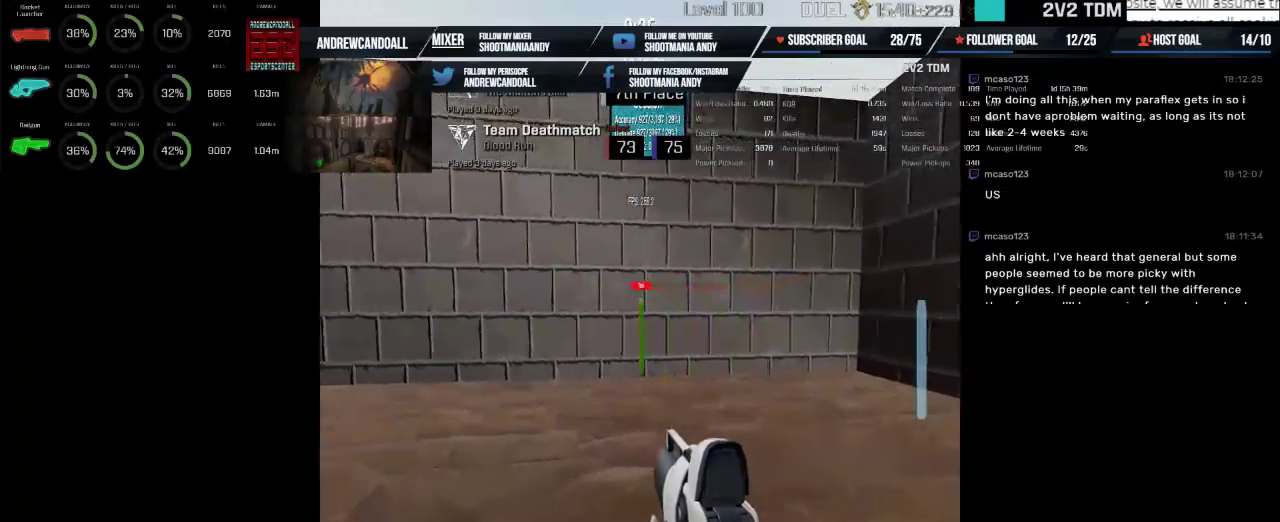
{"keys": [], "mouse": ["left", "right"], "events": []}
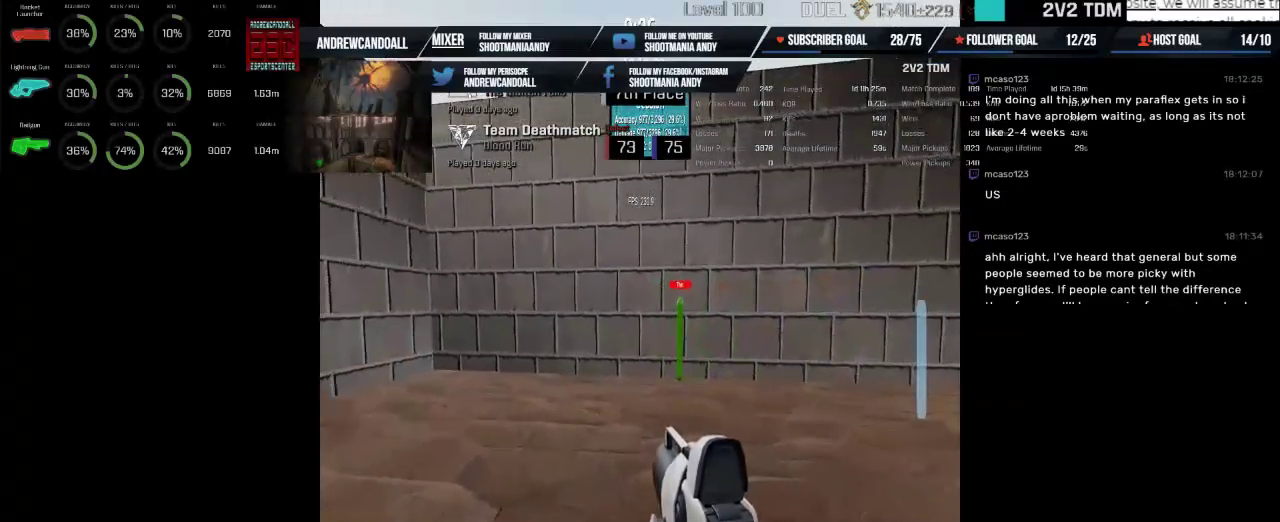
{"keys": [], "mouse": [], "events": [[84, "mouse_right", "up"], [500, "mouse_left", "up"]]}
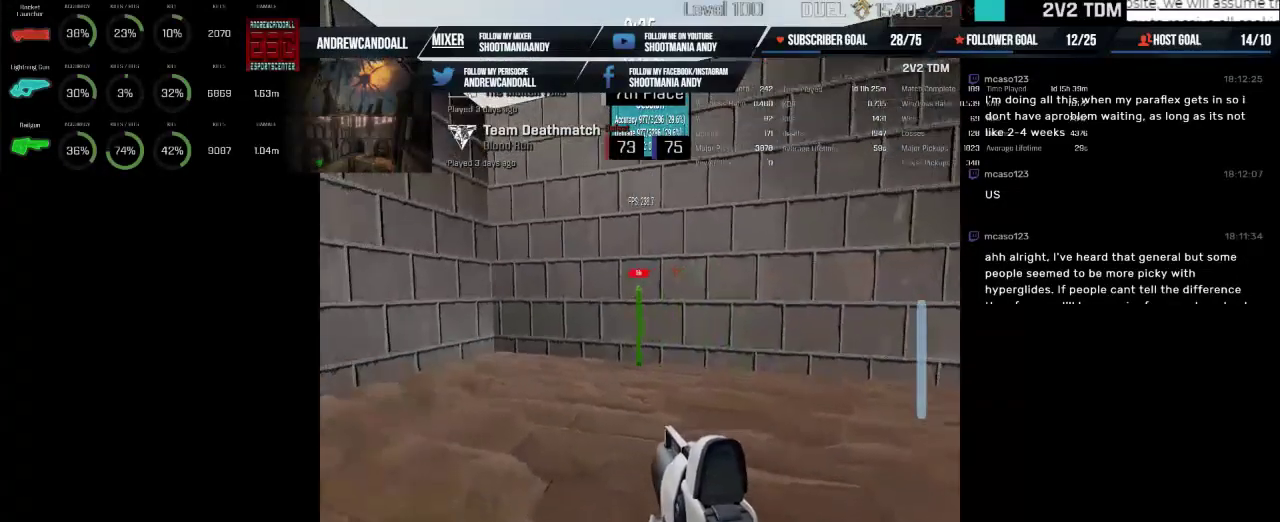
{"keys": [], "mouse": ["left"], "events": [[334, "mouse_left", "down"]]}
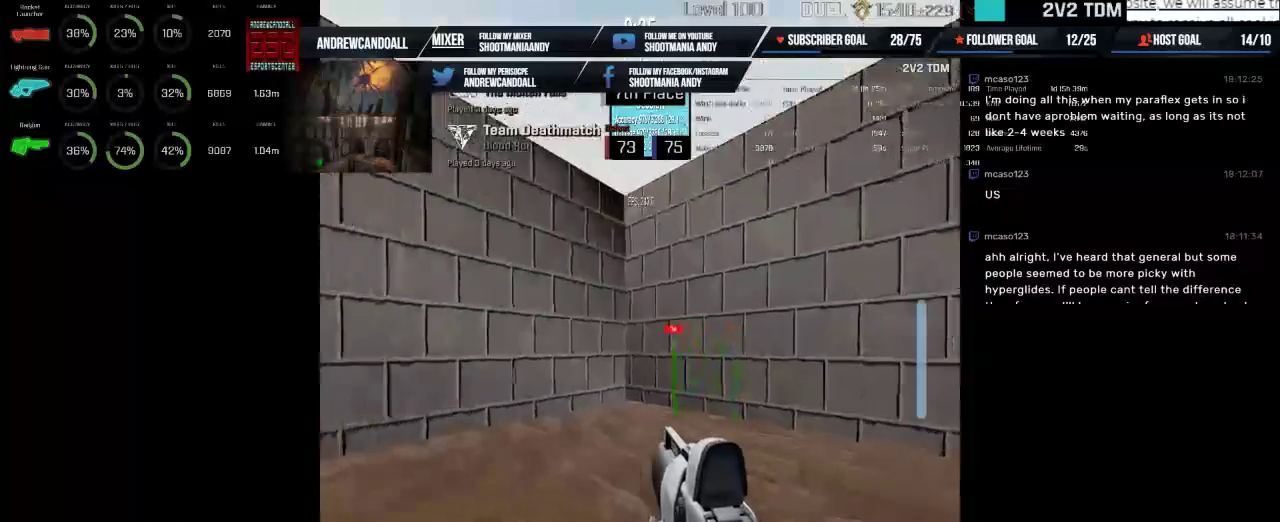
{"keys": [], "mouse": ["left"], "events": []}
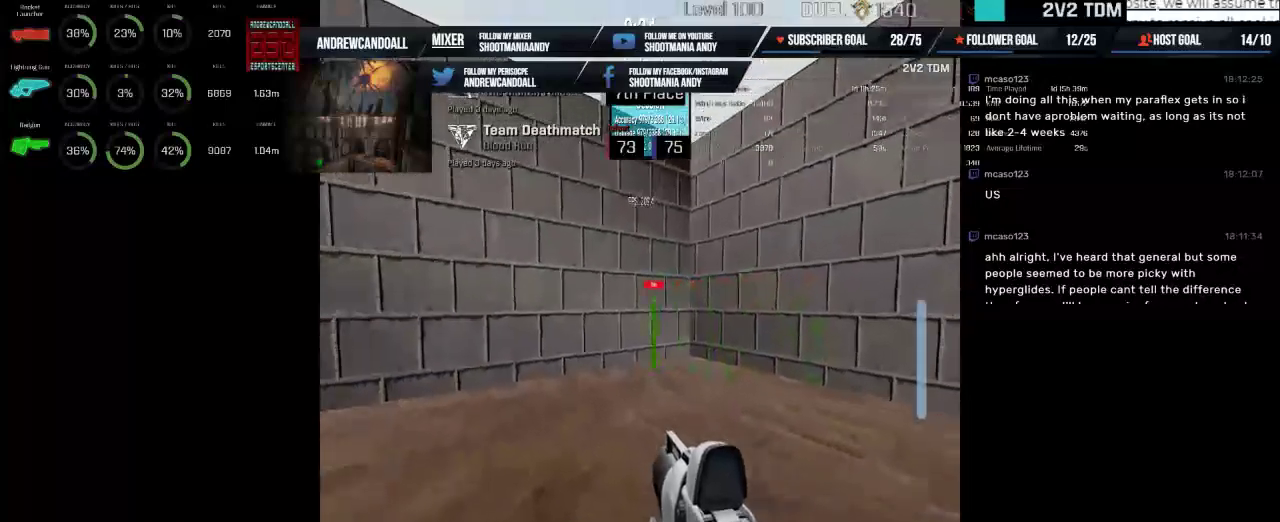
{"keys": [], "mouse": ["left"], "events": []}